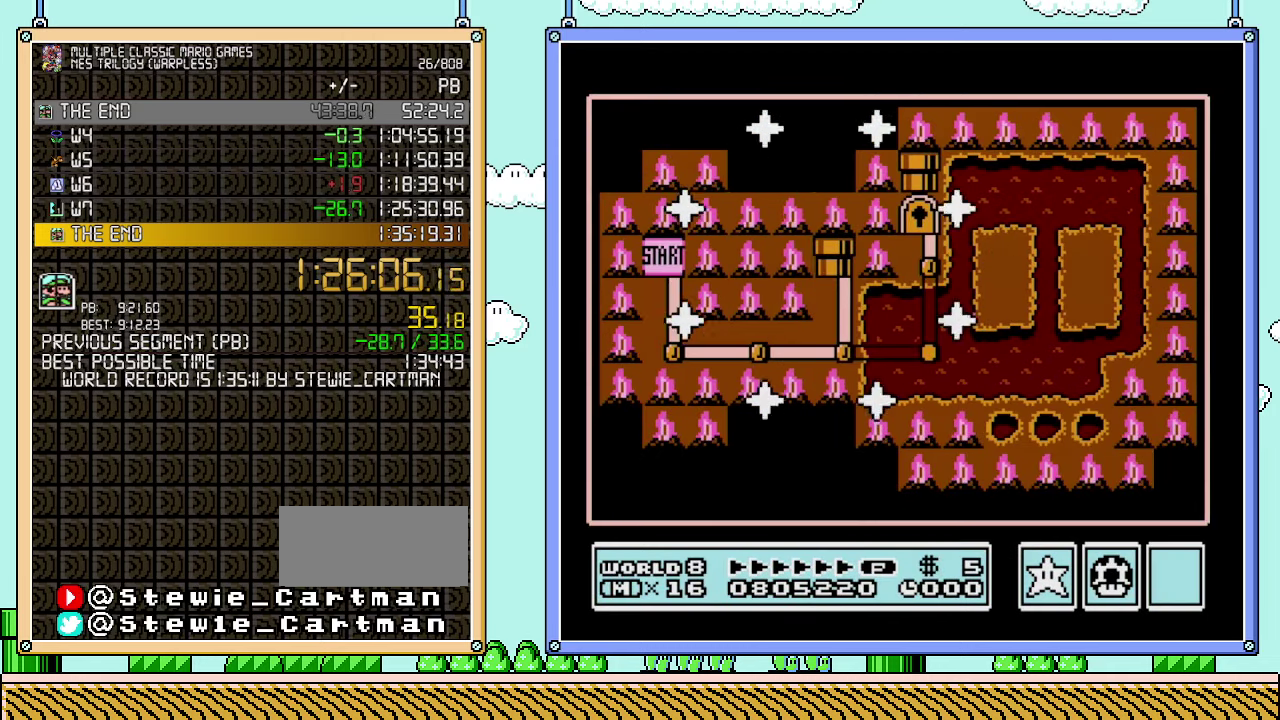
Gameplay with a controller (Nintendo layout); each line is a JSON object with the inputs held at the frame after it. "events" lists button and stick changes between this image and that frame as [ms after this image, input, new state], when the widget could be followed in between. Not read: A L3 R3.
{"buttons": ["DPAD_DOWN"], "events": [[383, "DPAD_DOWN", "down"]]}
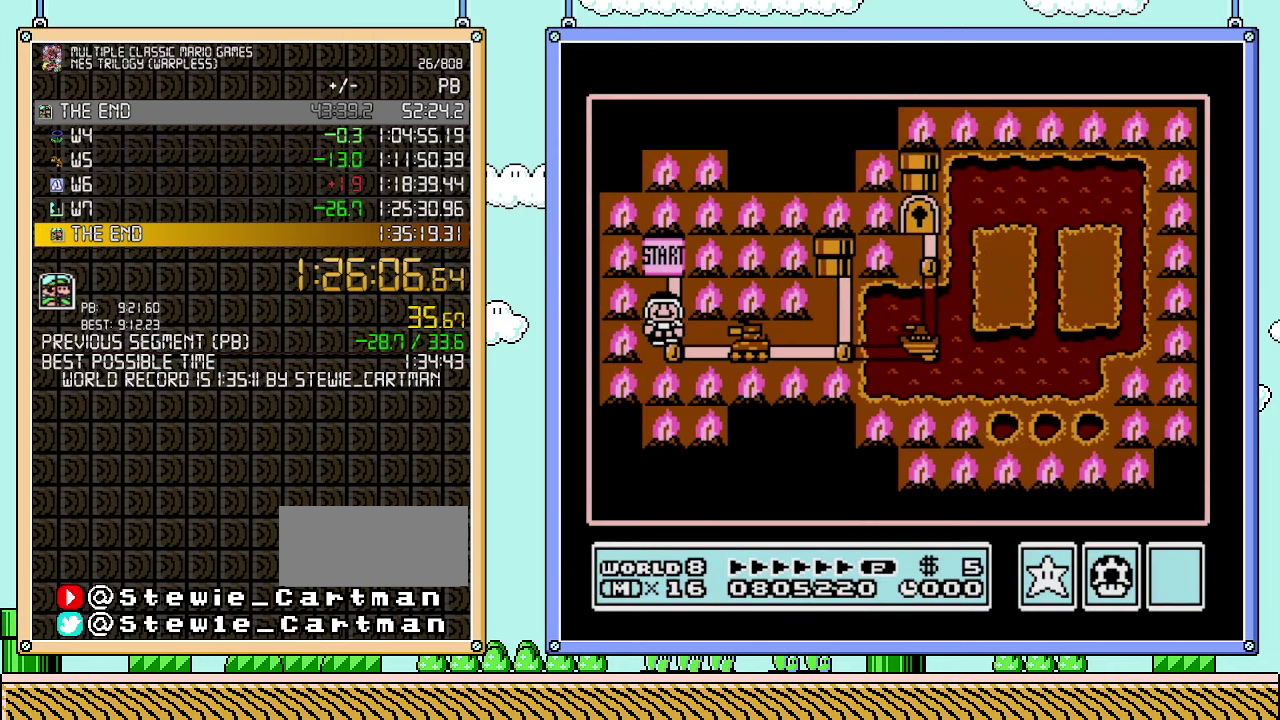
{"buttons": ["DPAD_RIGHT"], "events": [[33, "DPAD_DOWN", "up"], [167, "DPAD_RIGHT", "down"]]}
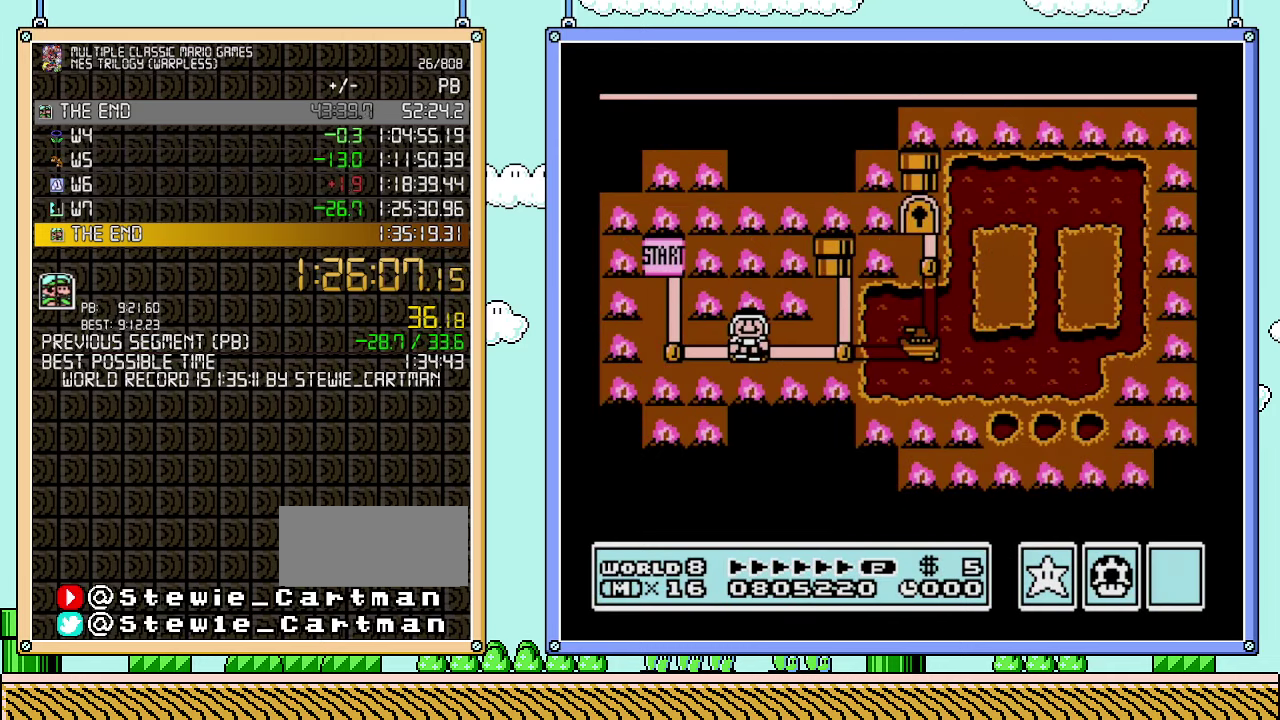
{"buttons": ["DPAD_RIGHT"], "events": []}
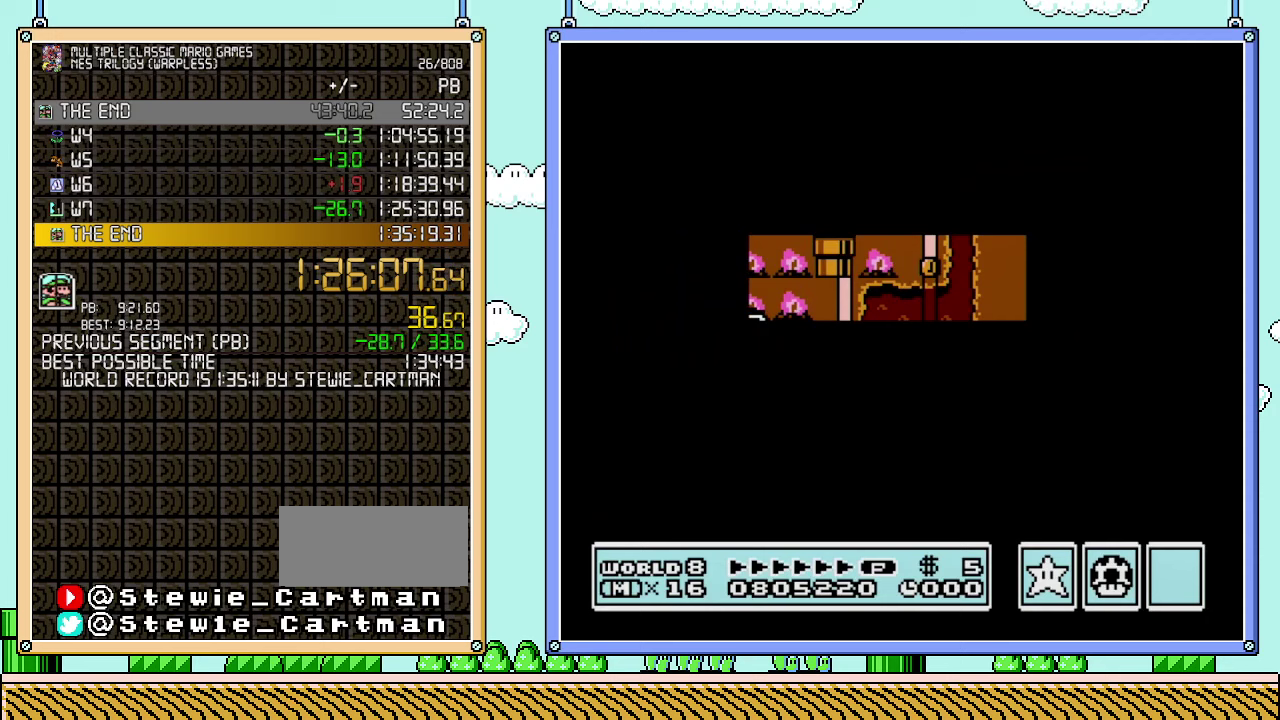
{"buttons": ["B", "DPAD_RIGHT"], "events": [[383, "DPAD_RIGHT", "up"], [450, "B", "down"], [450, "DPAD_RIGHT", "down"]]}
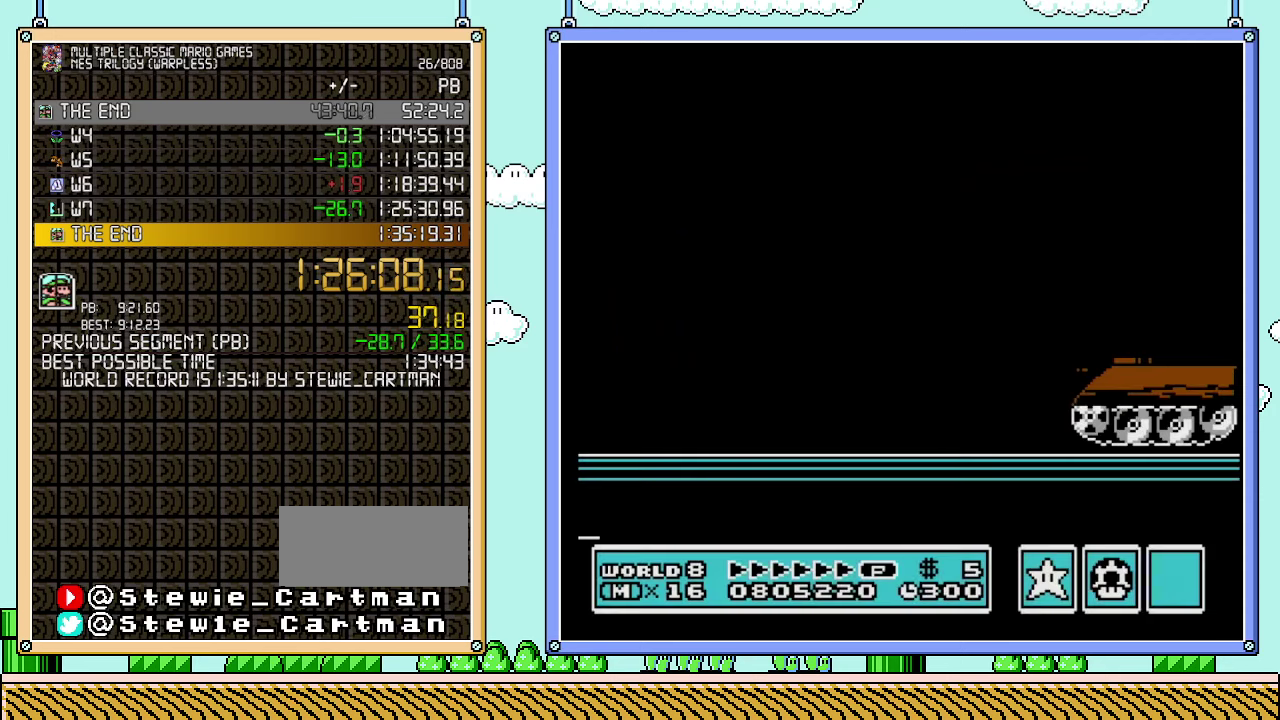
{"buttons": ["B", "DPAD_RIGHT"], "events": []}
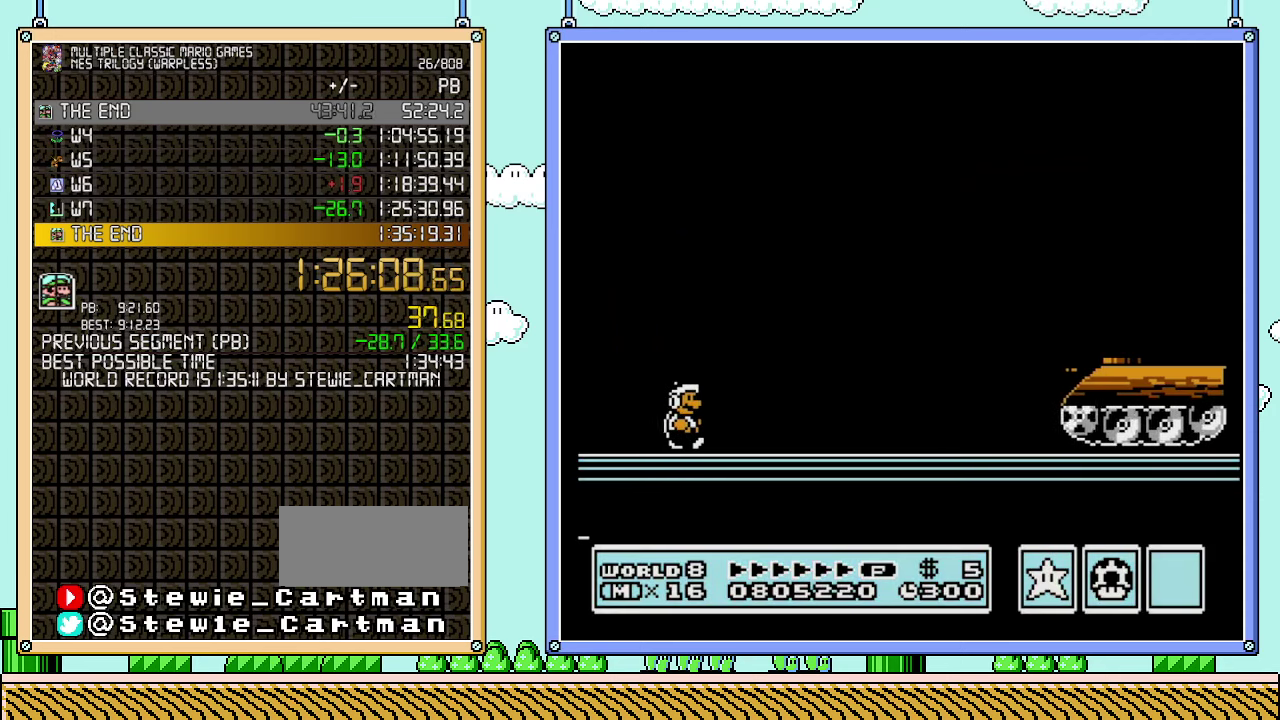
{"buttons": ["B", "DPAD_RIGHT"], "events": []}
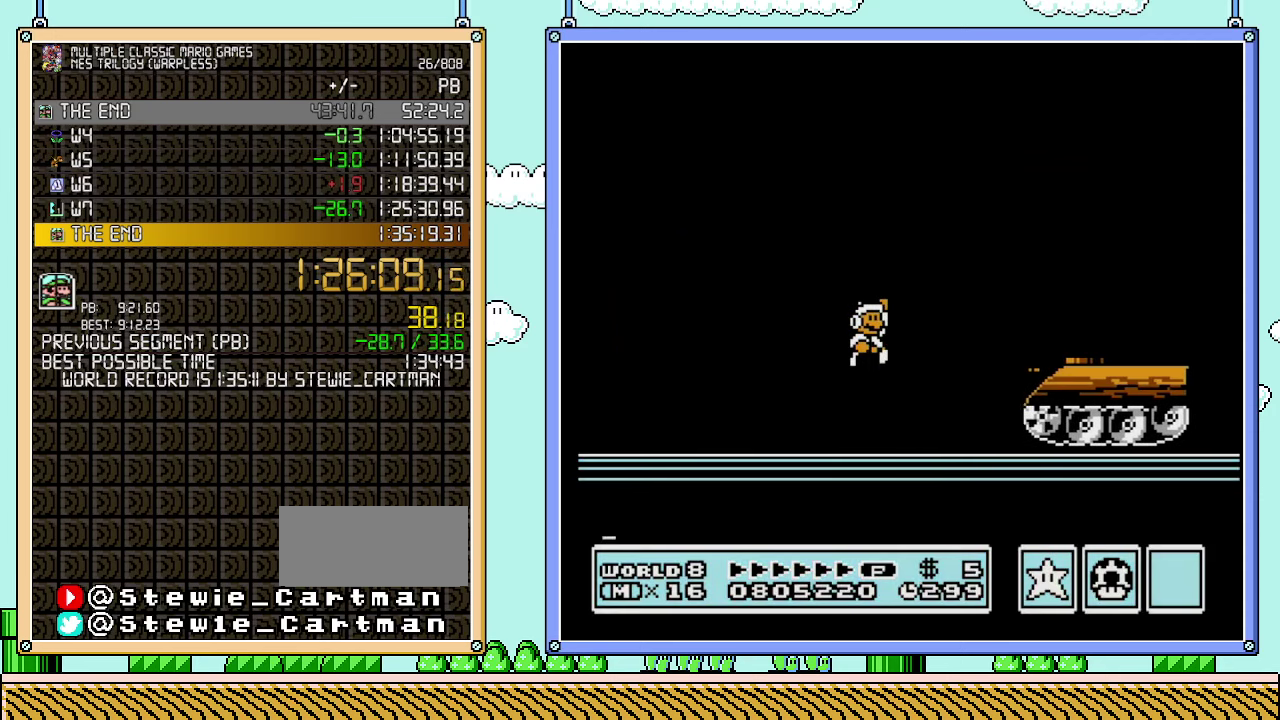
{"buttons": ["B", "DPAD_DOWN"], "events": [[167, "DPAD_RIGHT", "up"], [350, "DPAD_DOWN", "down"]]}
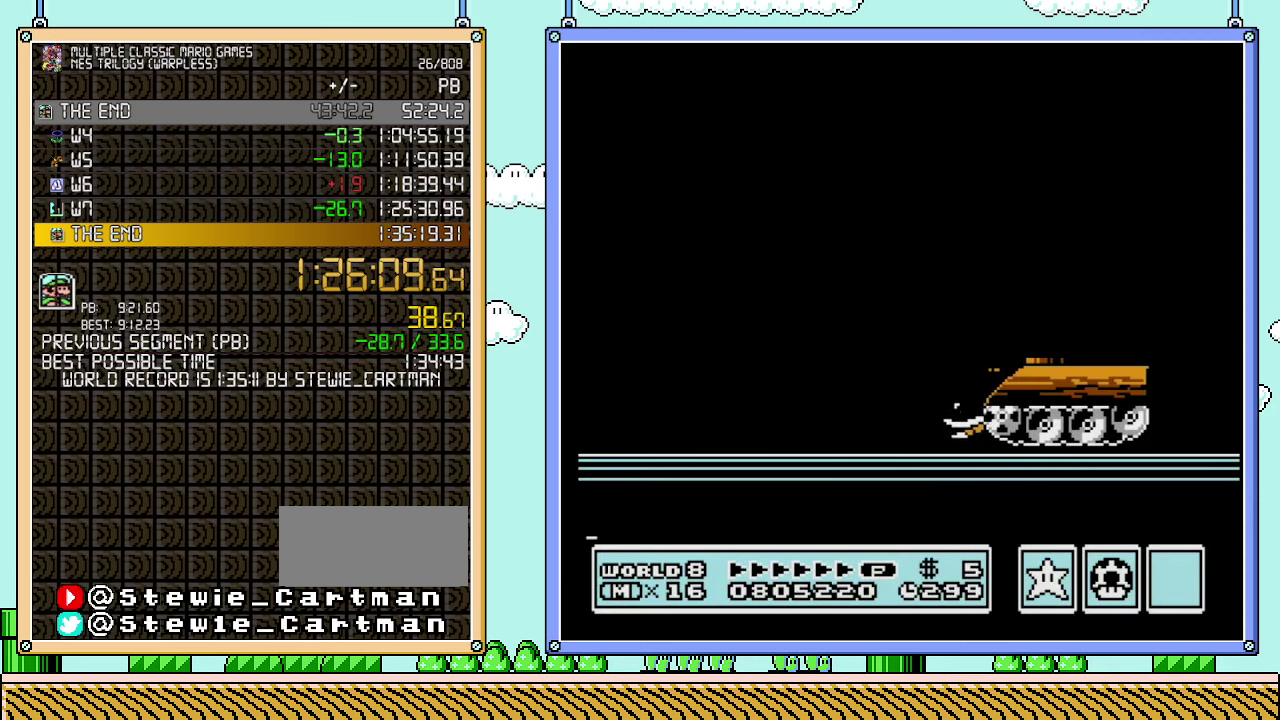
{"buttons": ["B", "DPAD_RIGHT"], "events": [[100, "DPAD_DOWN", "up"], [200, "DPAD_RIGHT", "down"]]}
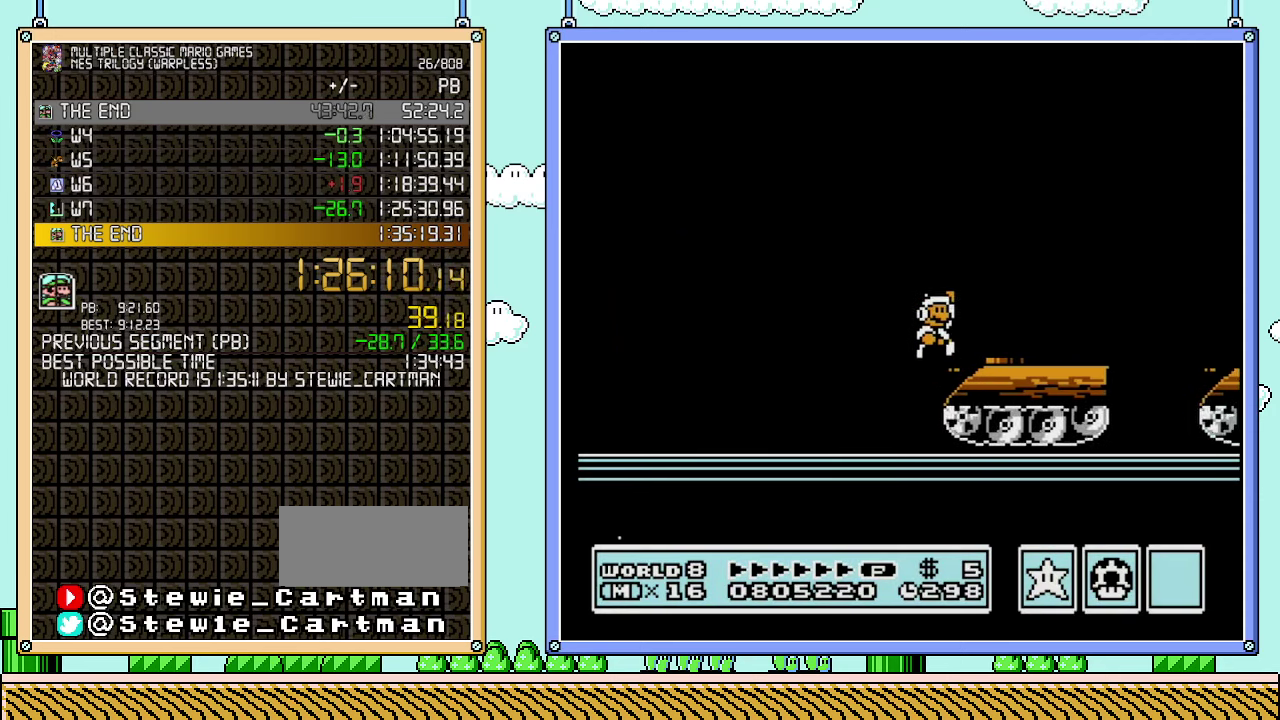
{"buttons": ["B", "DPAD_RIGHT"], "events": []}